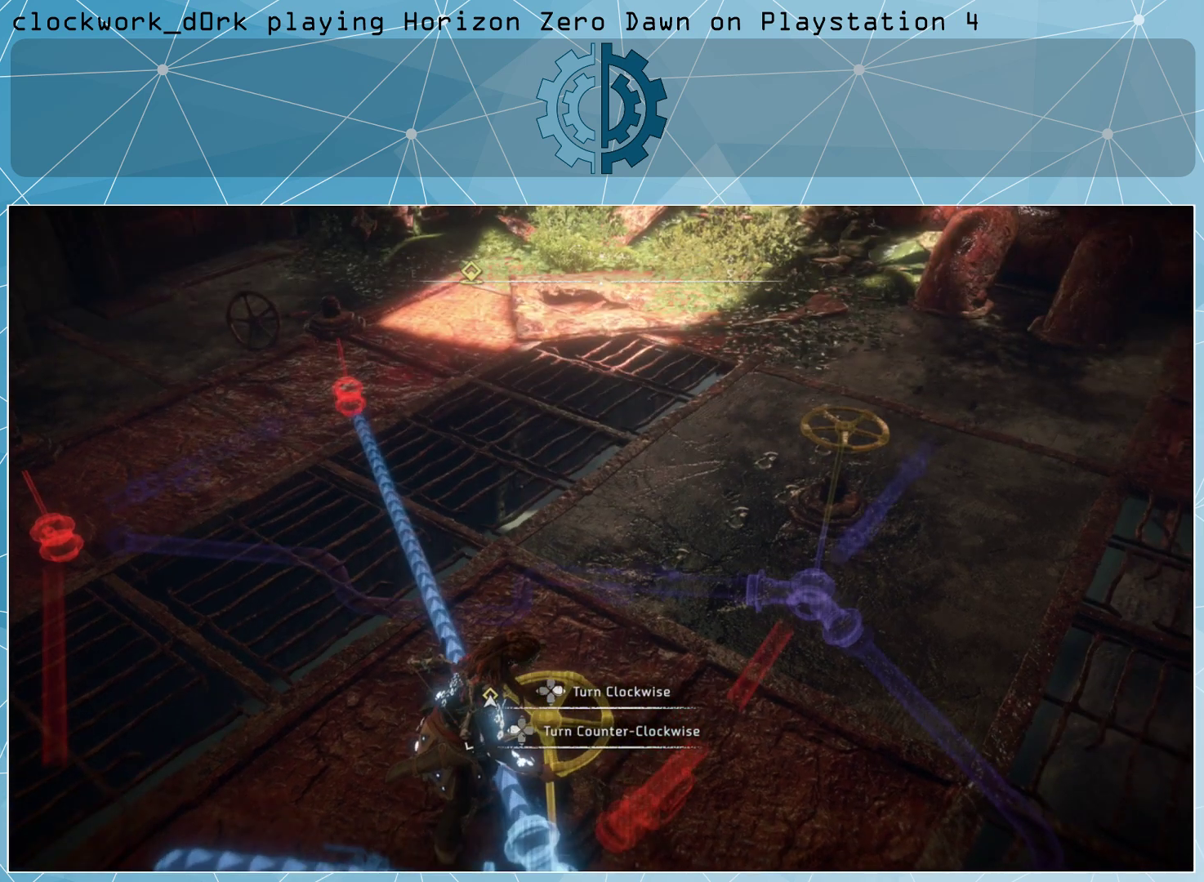
Gameplay with a controller (PlayStation layout); each line is a JSON object with the inputs held at the frame after it. "events" lists button and stick changes between this image and that frame as [ms after this image, input, new state], when the widget could be followed in between.
{"buttons": [], "left_stick": "center", "right_stick": "center", "events": [[167, "right_stick", "center"]]}
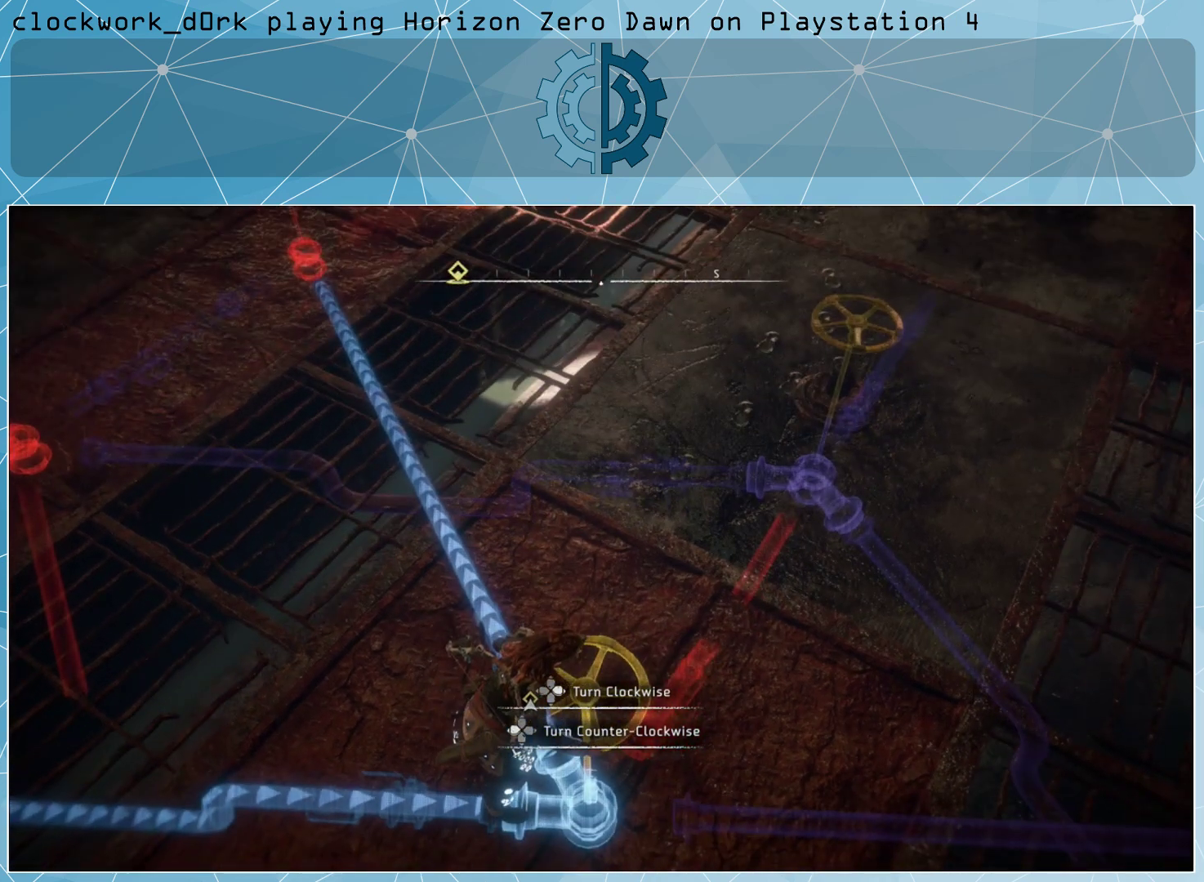
{"buttons": [], "left_stick": "center", "right_stick": "center", "events": []}
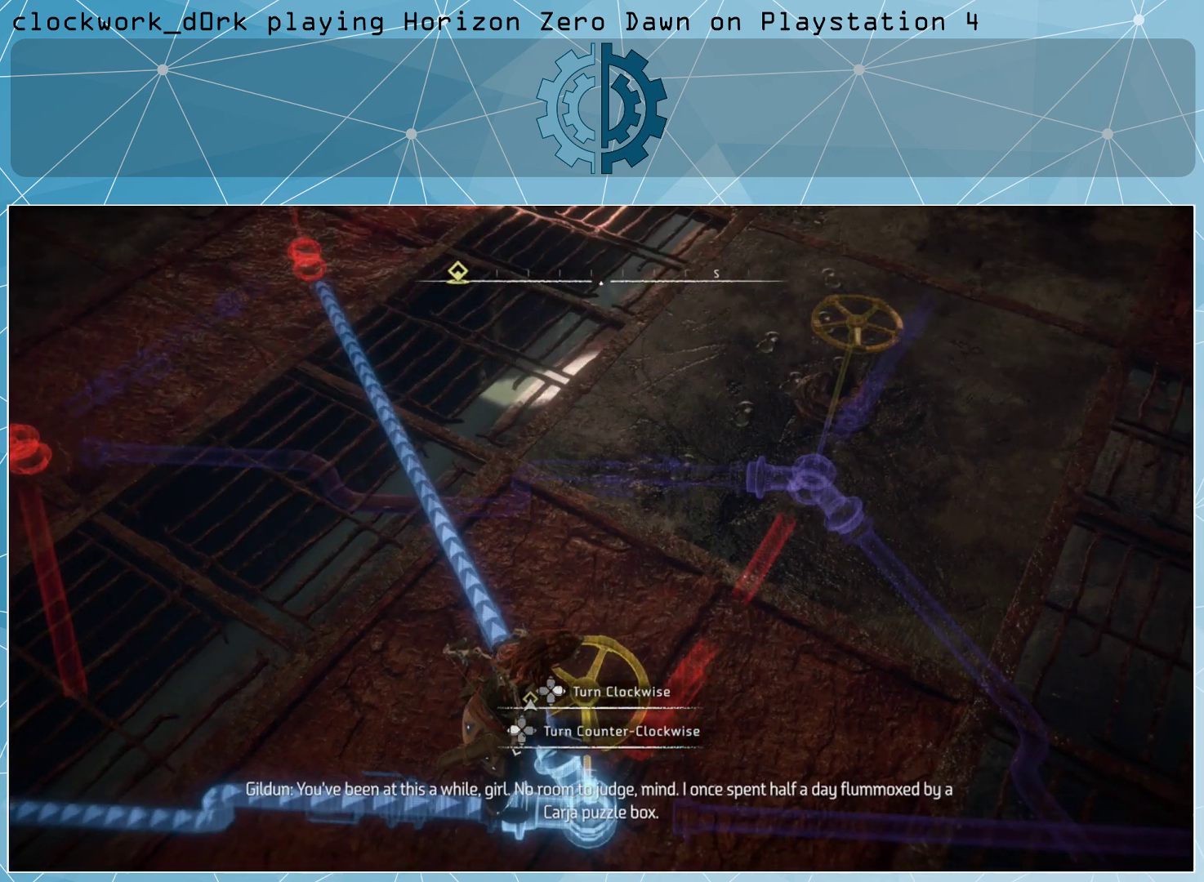
{"buttons": [], "left_stick": "center", "right_stick": "center", "events": []}
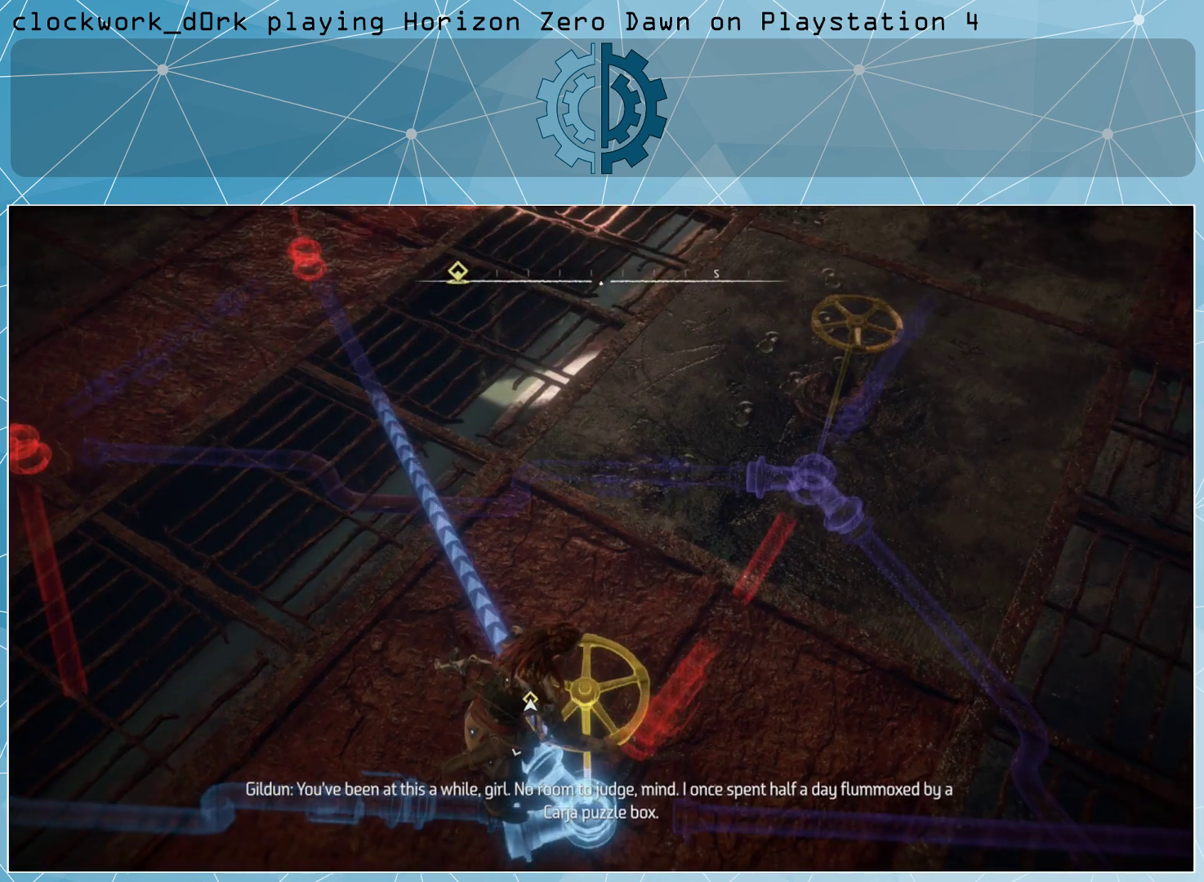
{"buttons": [], "left_stick": "center", "right_stick": "right", "events": [[333, "right_stick", "right"]]}
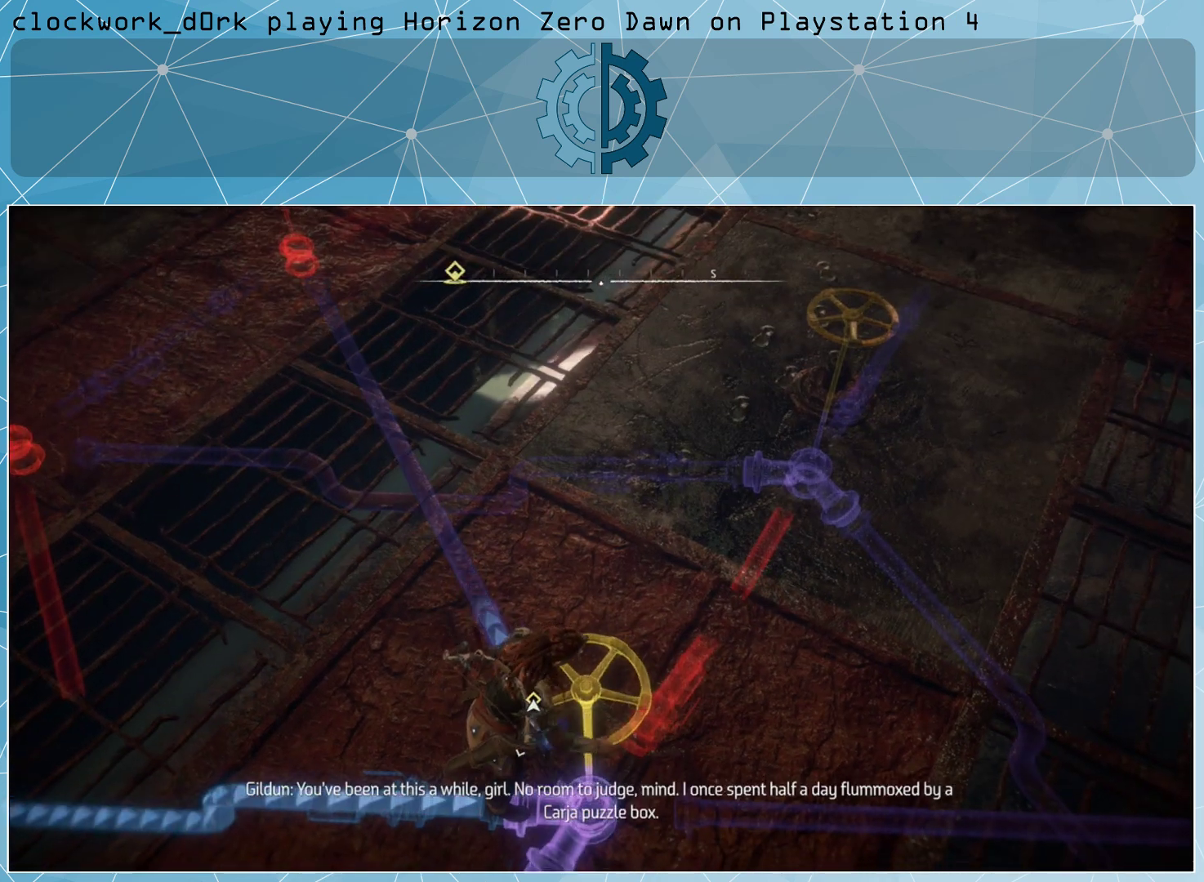
{"buttons": [], "left_stick": "center", "right_stick": "right", "events": []}
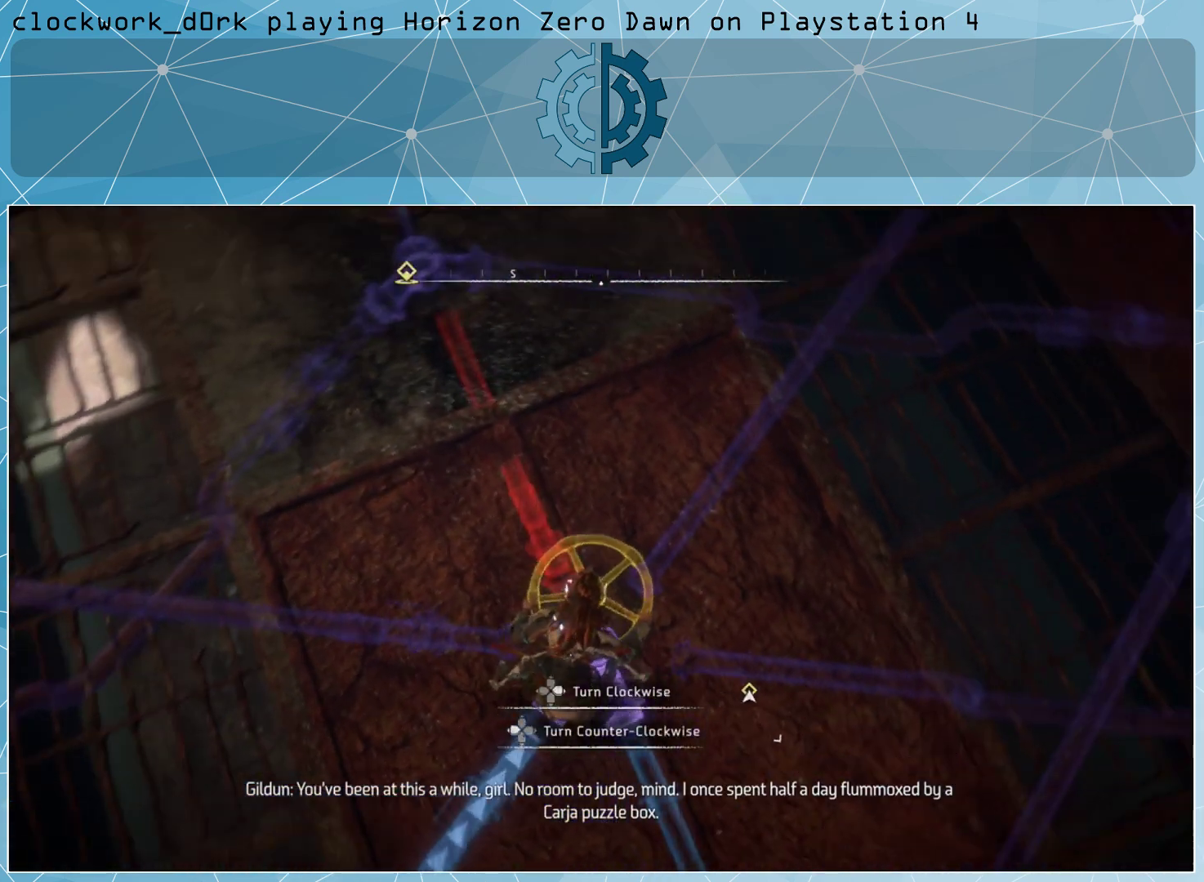
{"buttons": [], "left_stick": "center", "right_stick": "center", "events": [[400, "right_stick", "center"]]}
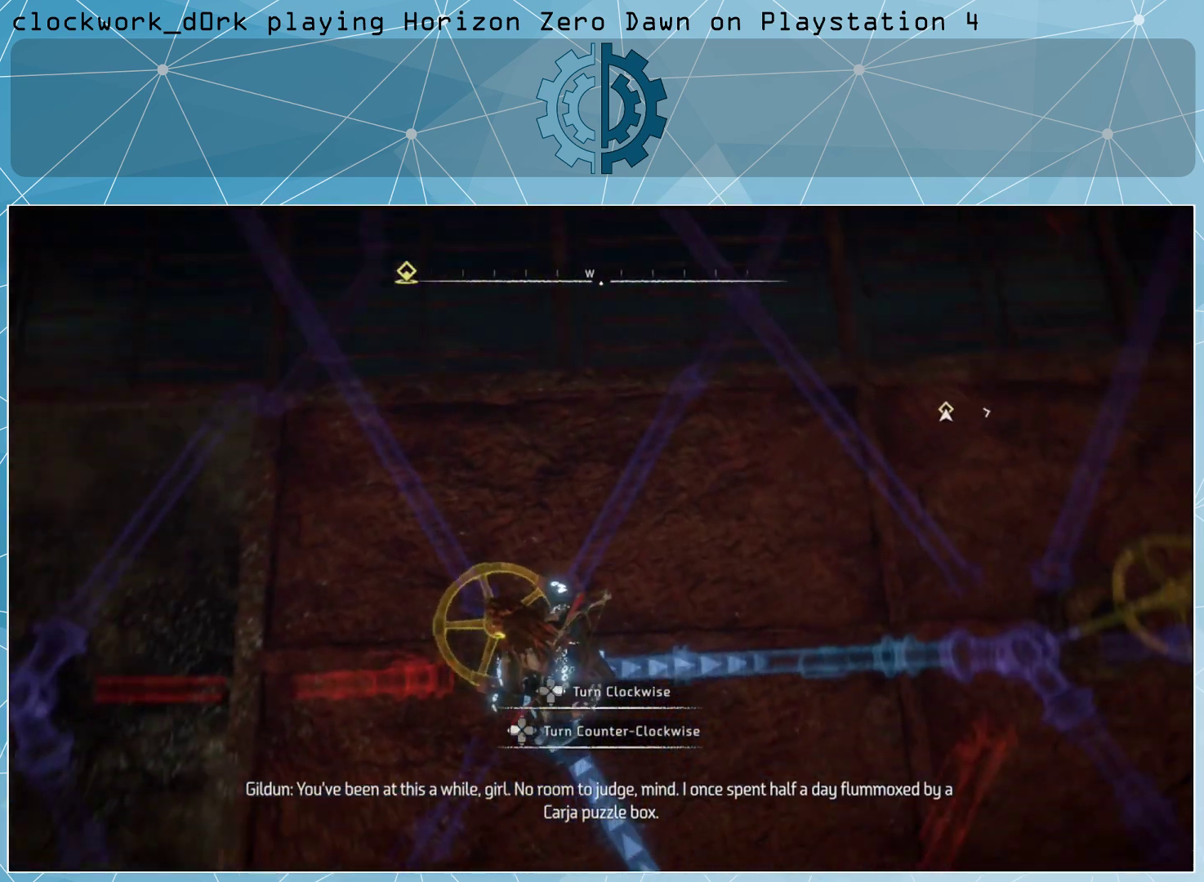
{"buttons": [], "left_stick": "center", "right_stick": "center", "events": []}
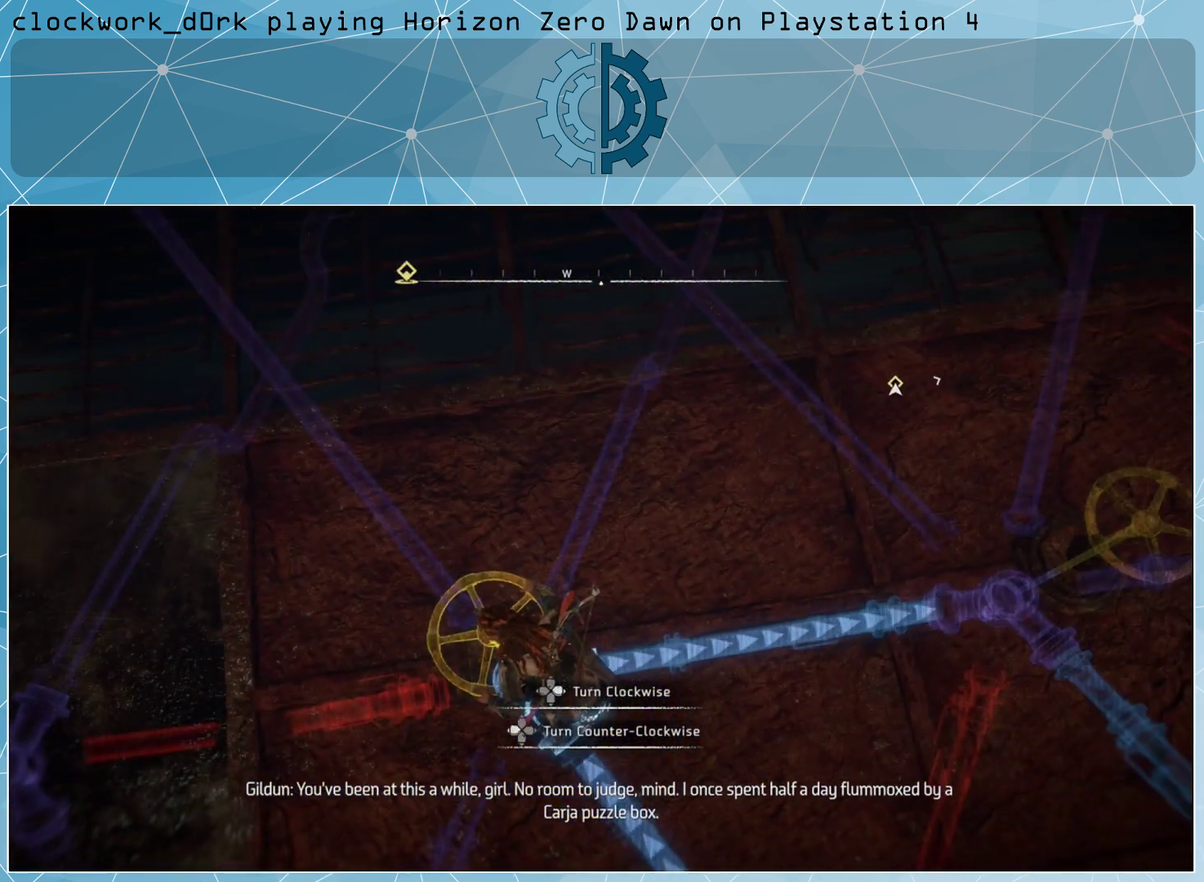
{"buttons": [], "left_stick": "center", "right_stick": "center", "events": [[33, "right_stick", "right"], [333, "right_stick", "center"]]}
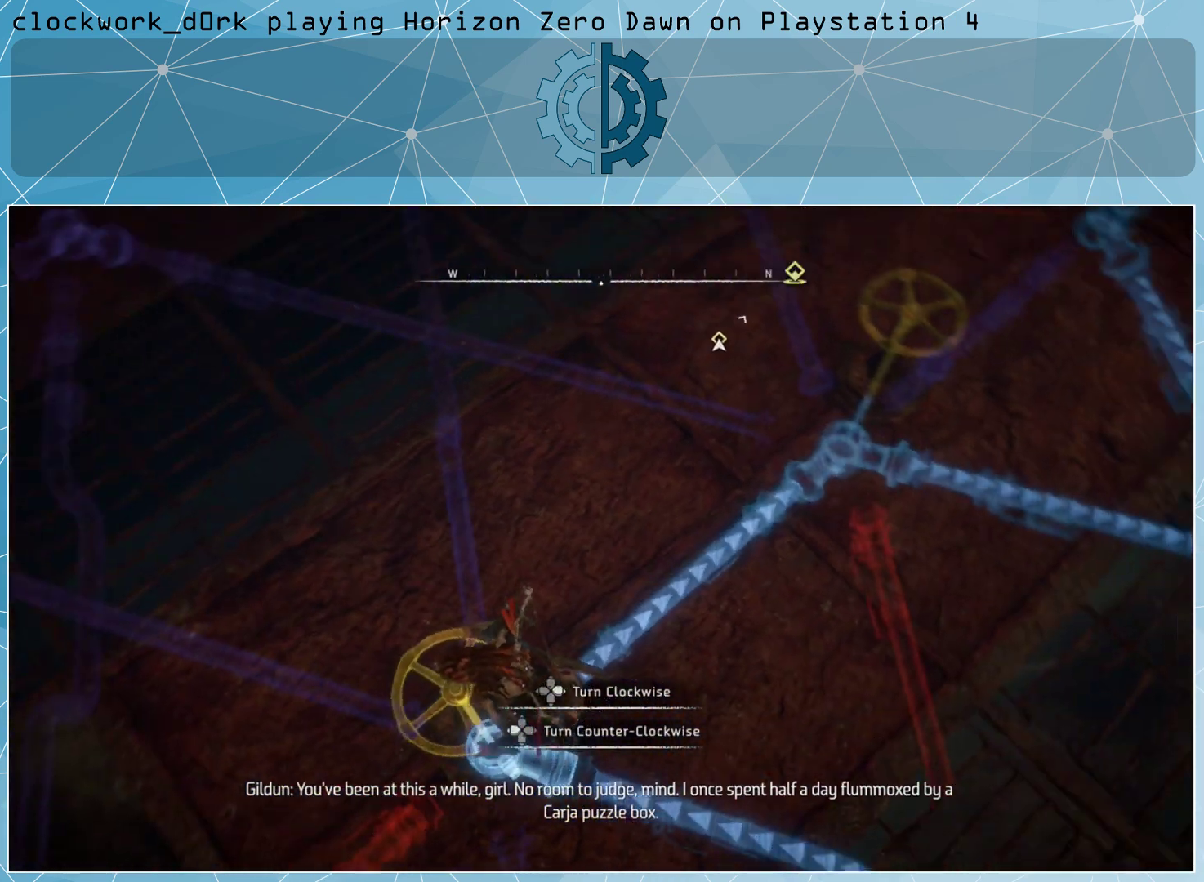
{"buttons": [], "left_stick": "center", "right_stick": "center", "events": [[67, "right_stick", "up-right"], [400, "right_stick", "center"]]}
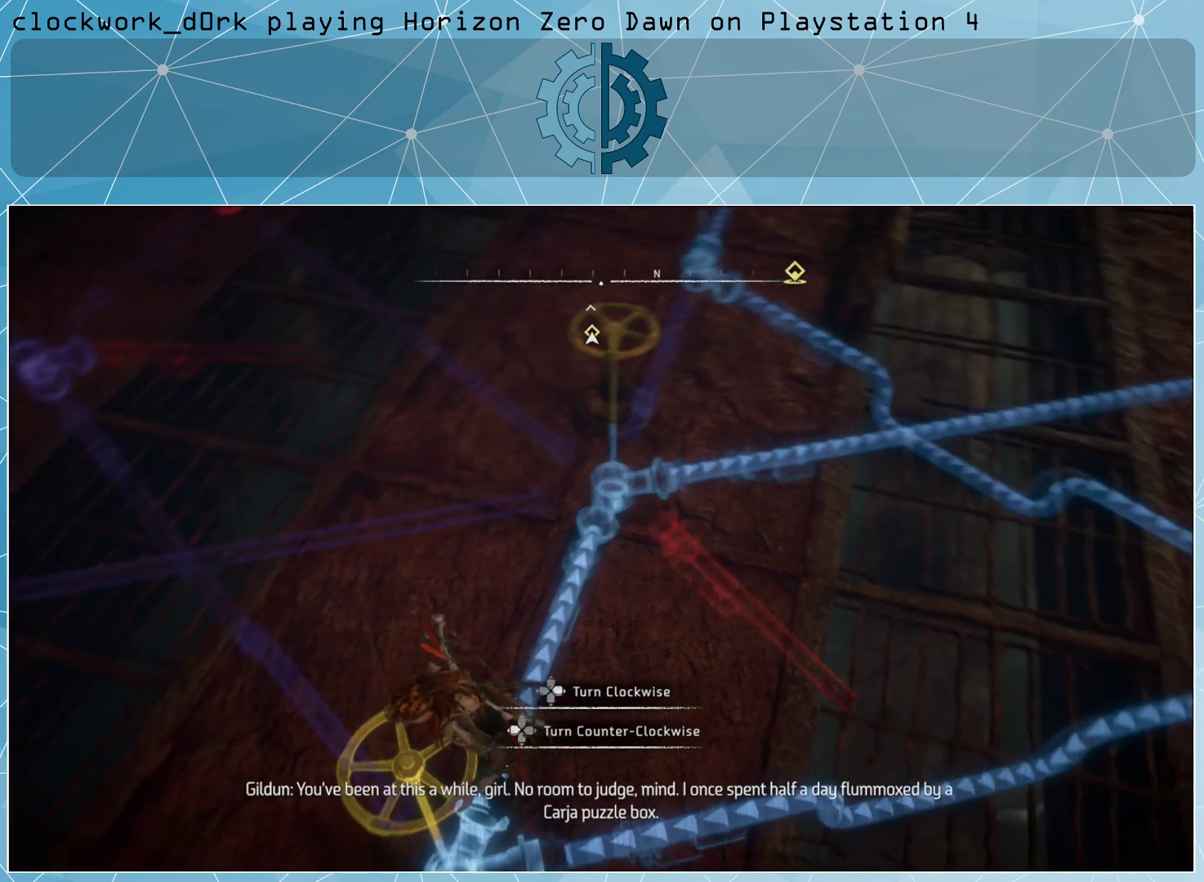
{"buttons": [], "left_stick": "center", "right_stick": "center", "events": [[167, "right_stick", "up-right"], [400, "right_stick", "center"]]}
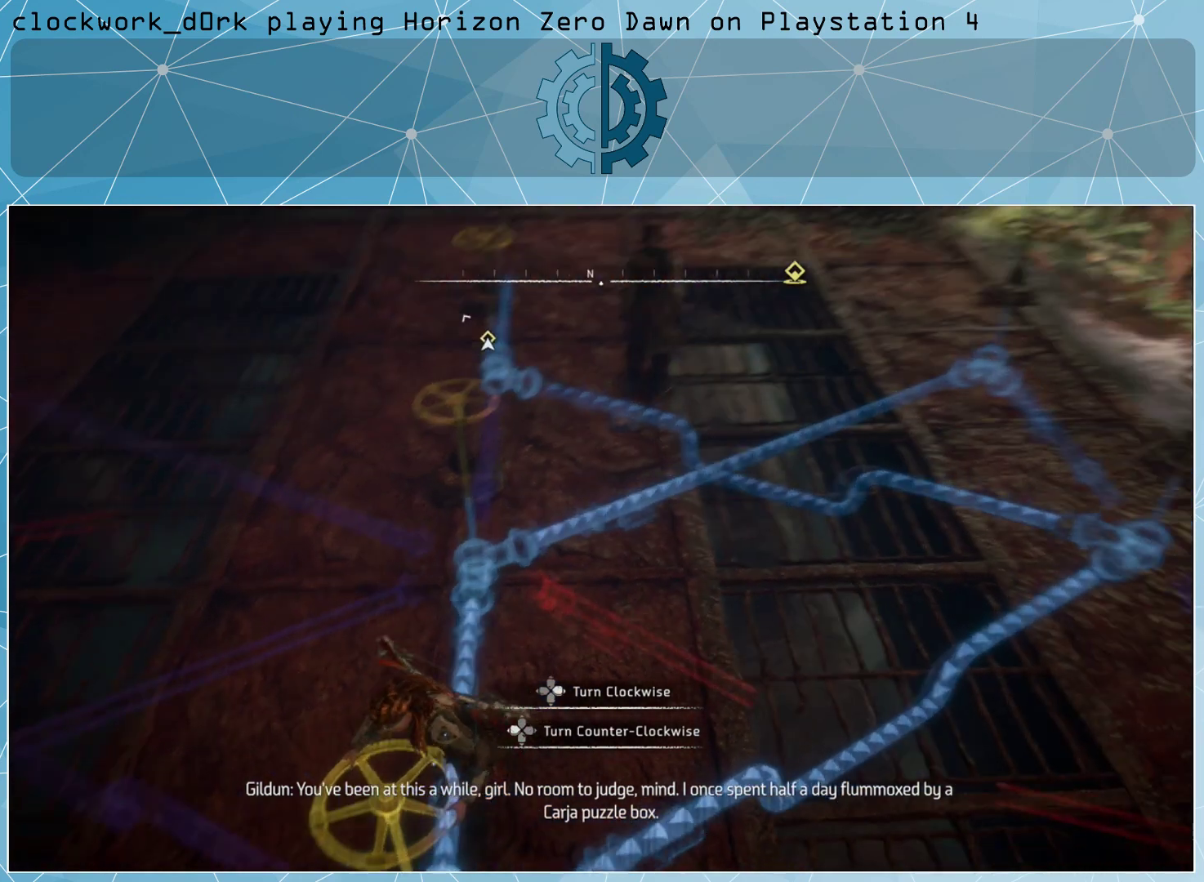
{"buttons": [], "left_stick": "center", "right_stick": "center", "events": []}
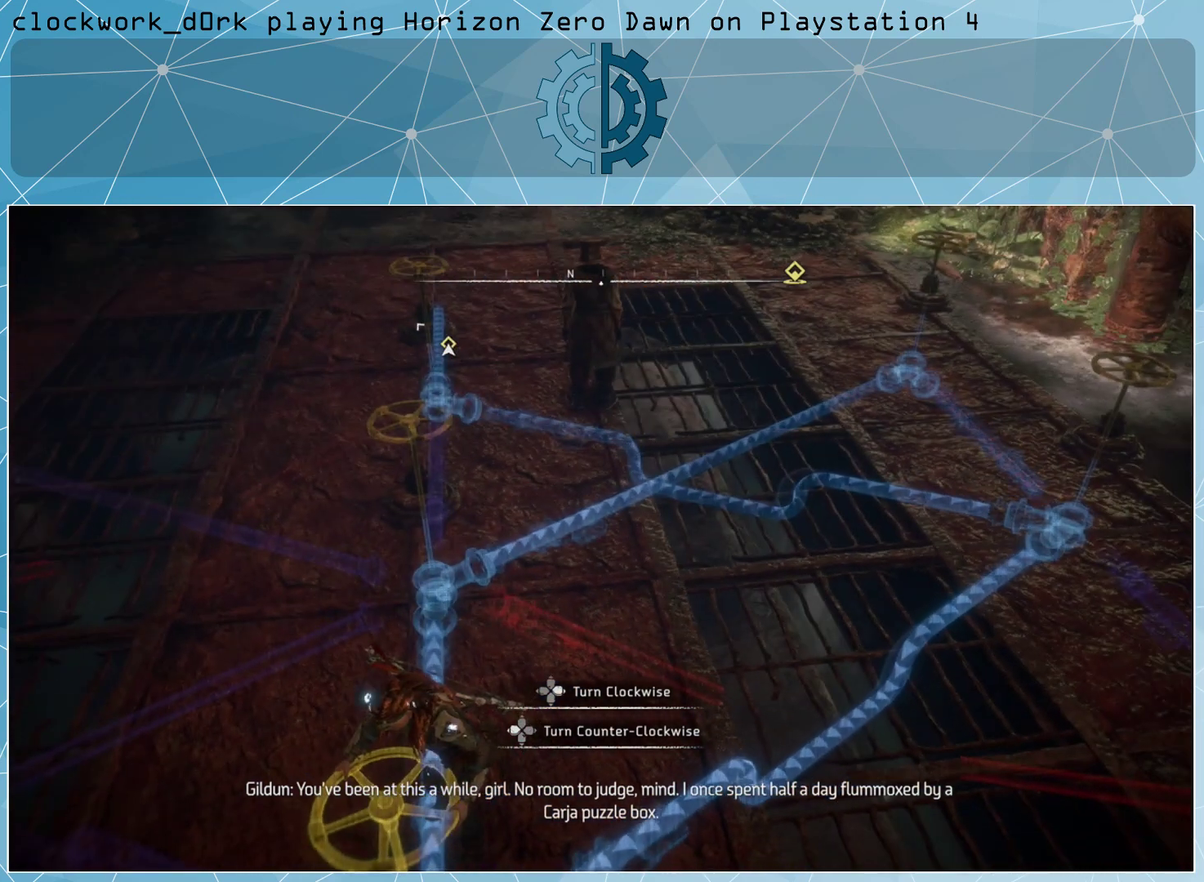
{"buttons": [], "left_stick": "center", "right_stick": "center", "events": []}
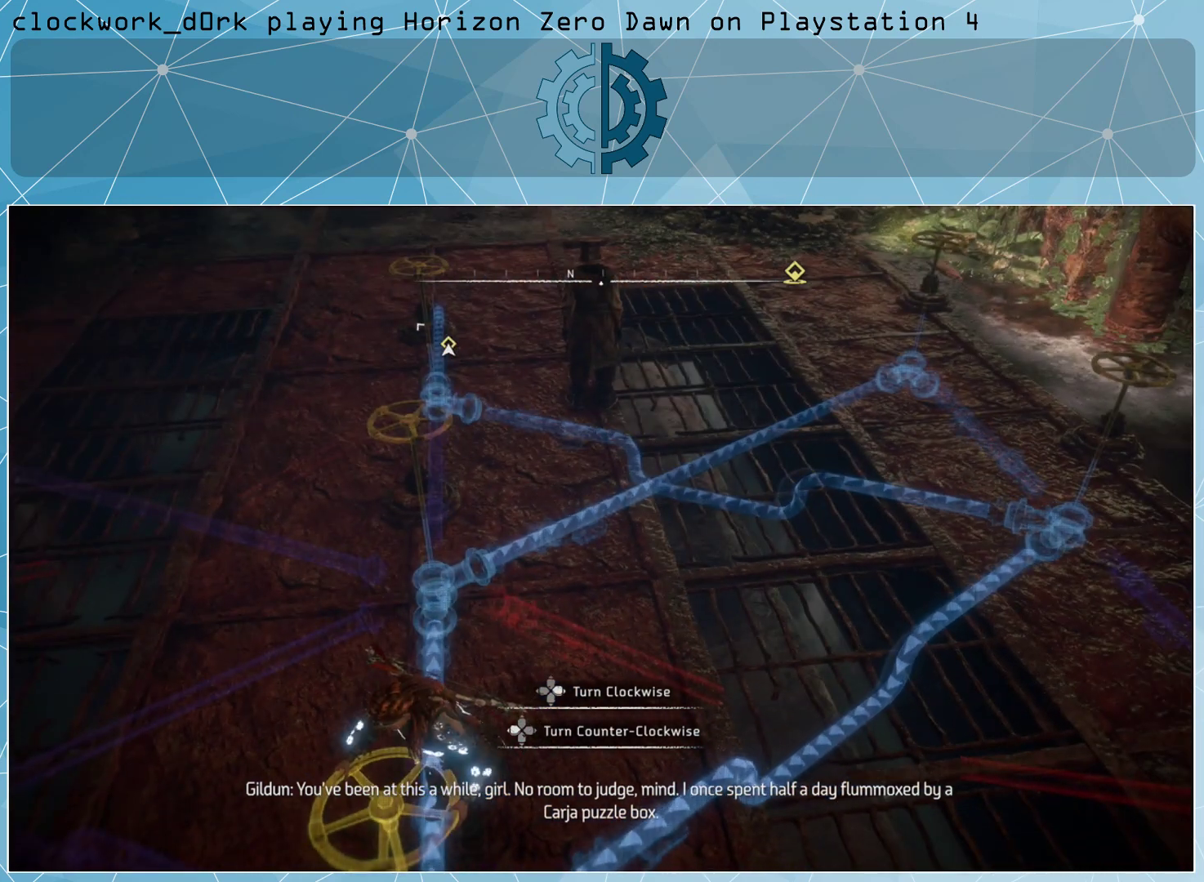
{"buttons": [], "left_stick": "center", "right_stick": "center", "events": []}
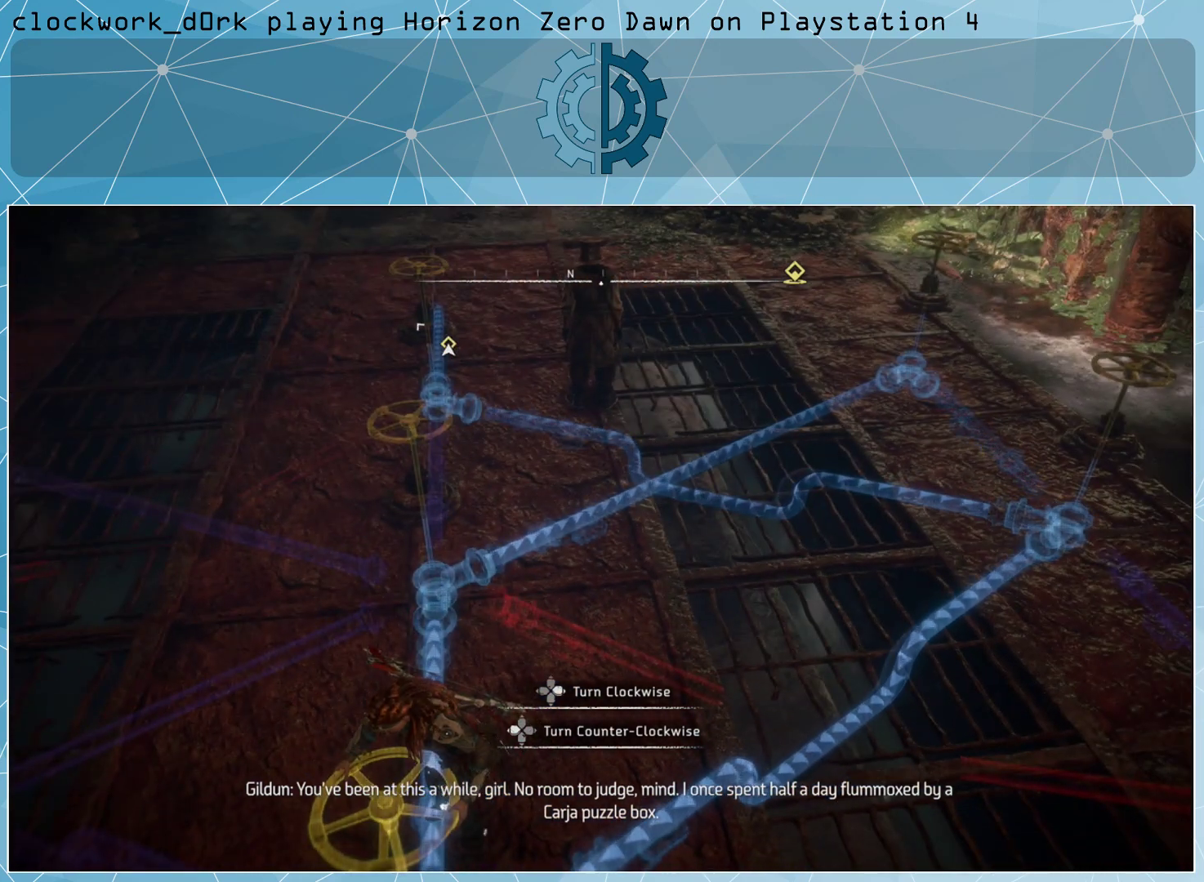
{"buttons": [], "left_stick": "center", "right_stick": "center", "events": []}
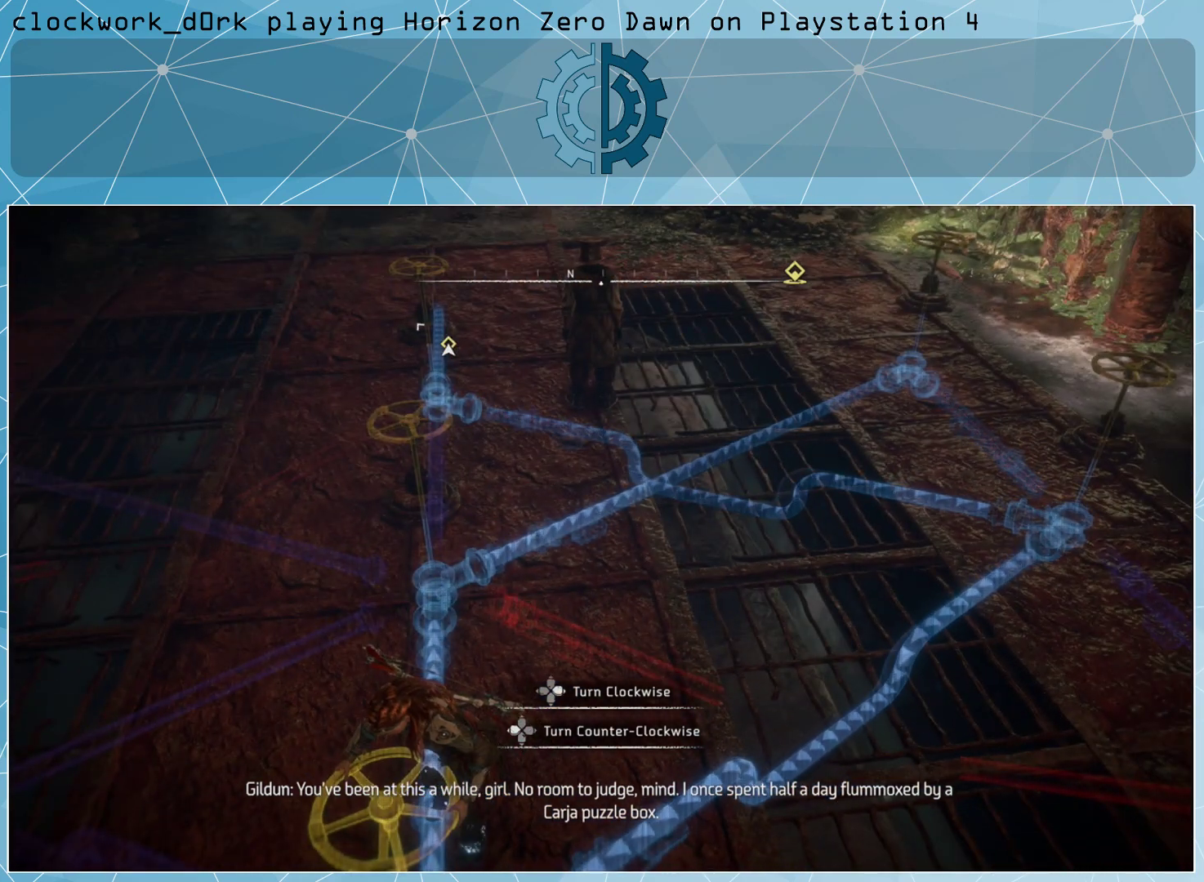
{"buttons": [], "left_stick": "up", "right_stick": "down-right", "events": [[233, "right_stick", "right"], [267, "left_stick", "up"], [367, "right_stick", "down-right"]]}
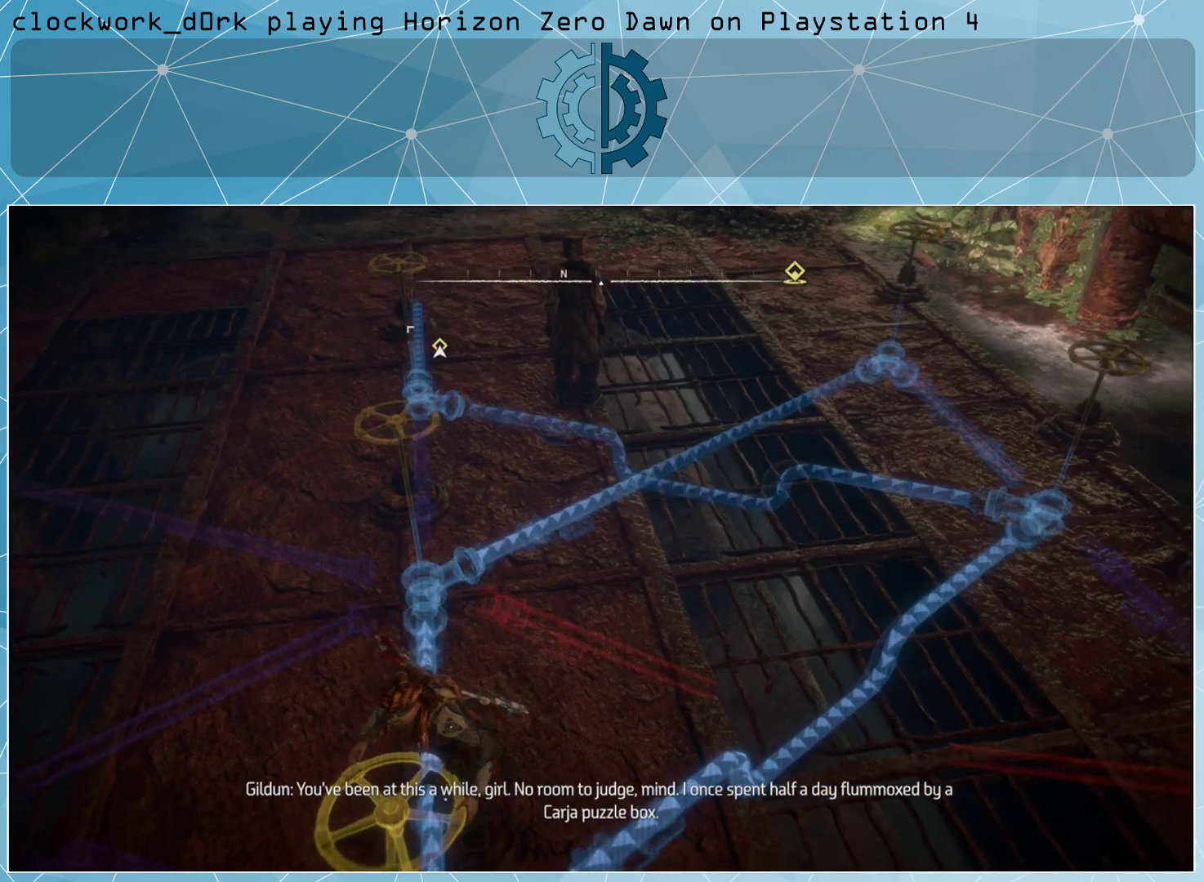
{"buttons": [], "left_stick": "up", "right_stick": "center", "events": [[67, "right_stick", "center"]]}
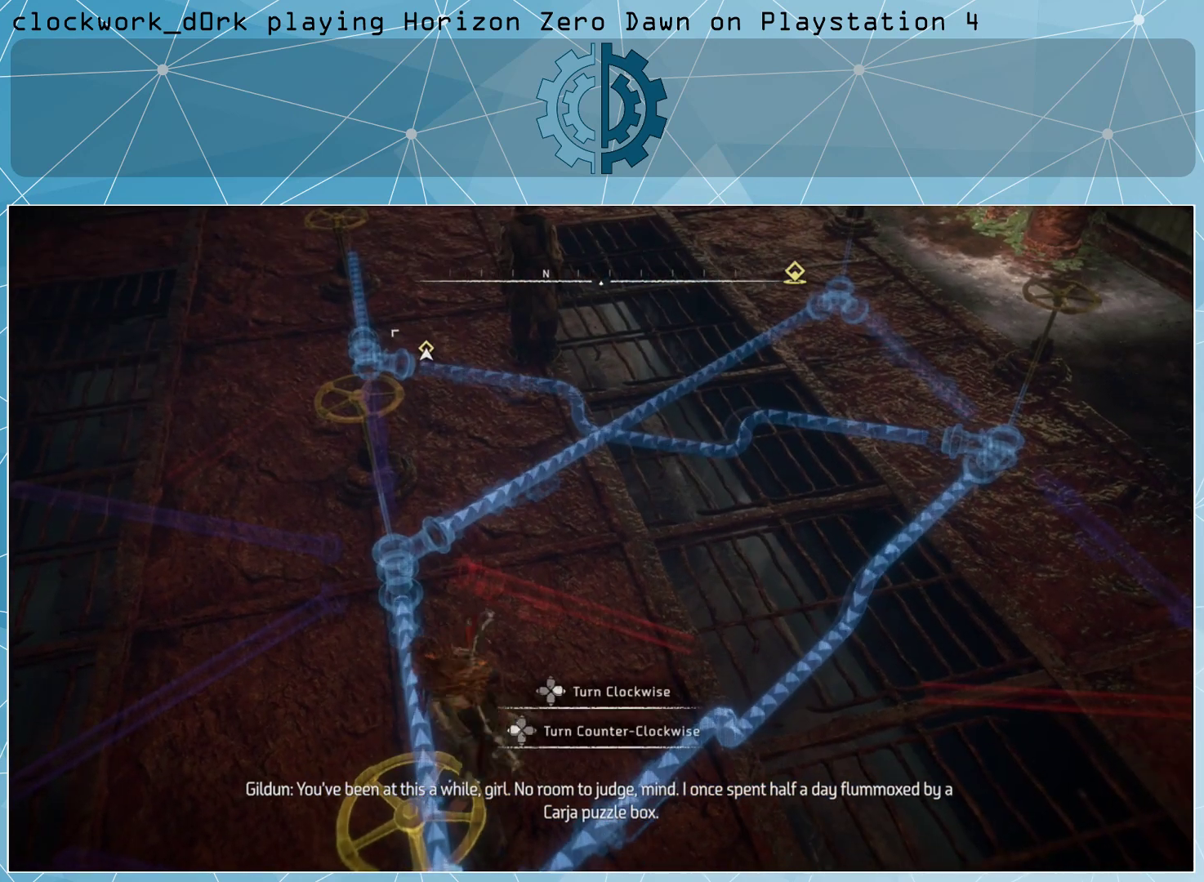
{"buttons": [], "left_stick": "up", "right_stick": "center", "events": []}
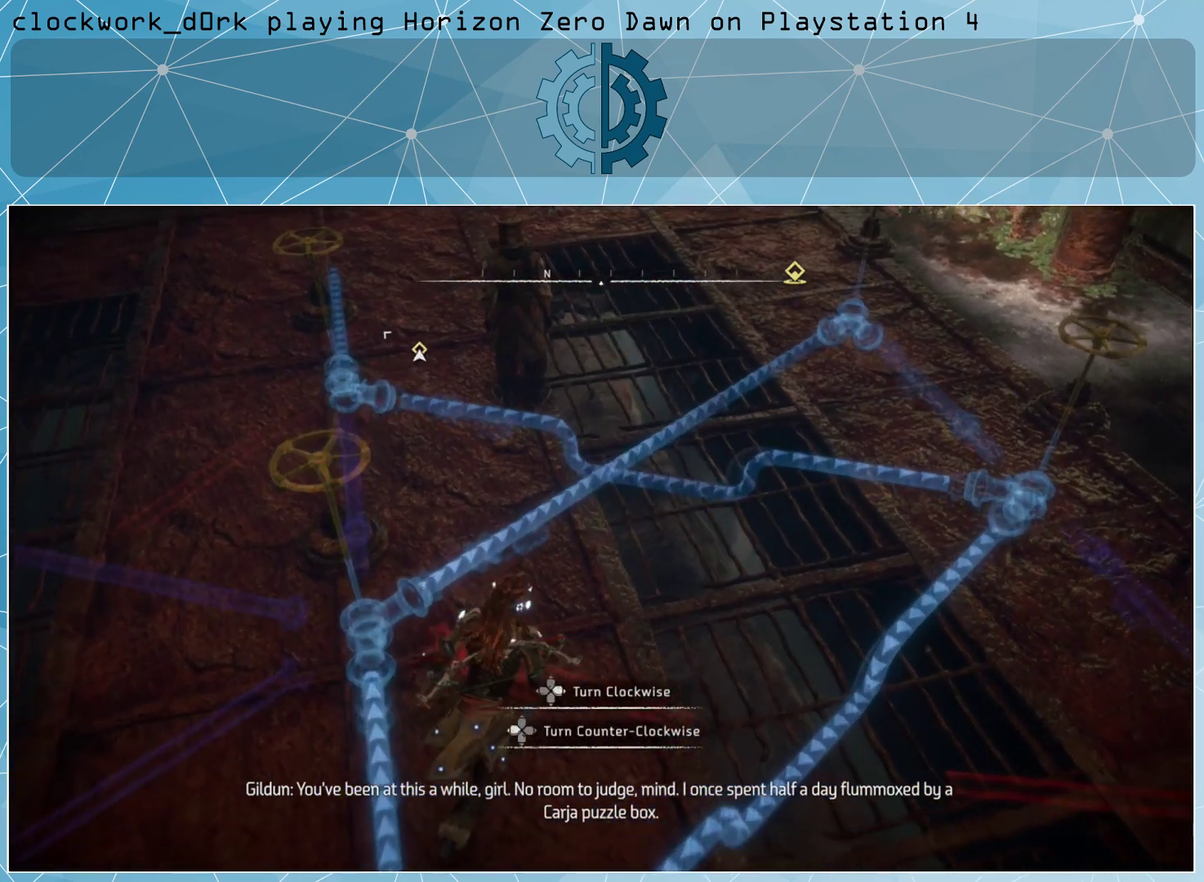
{"buttons": [], "left_stick": "up", "right_stick": "right", "events": [[500, "right_stick", "right"]]}
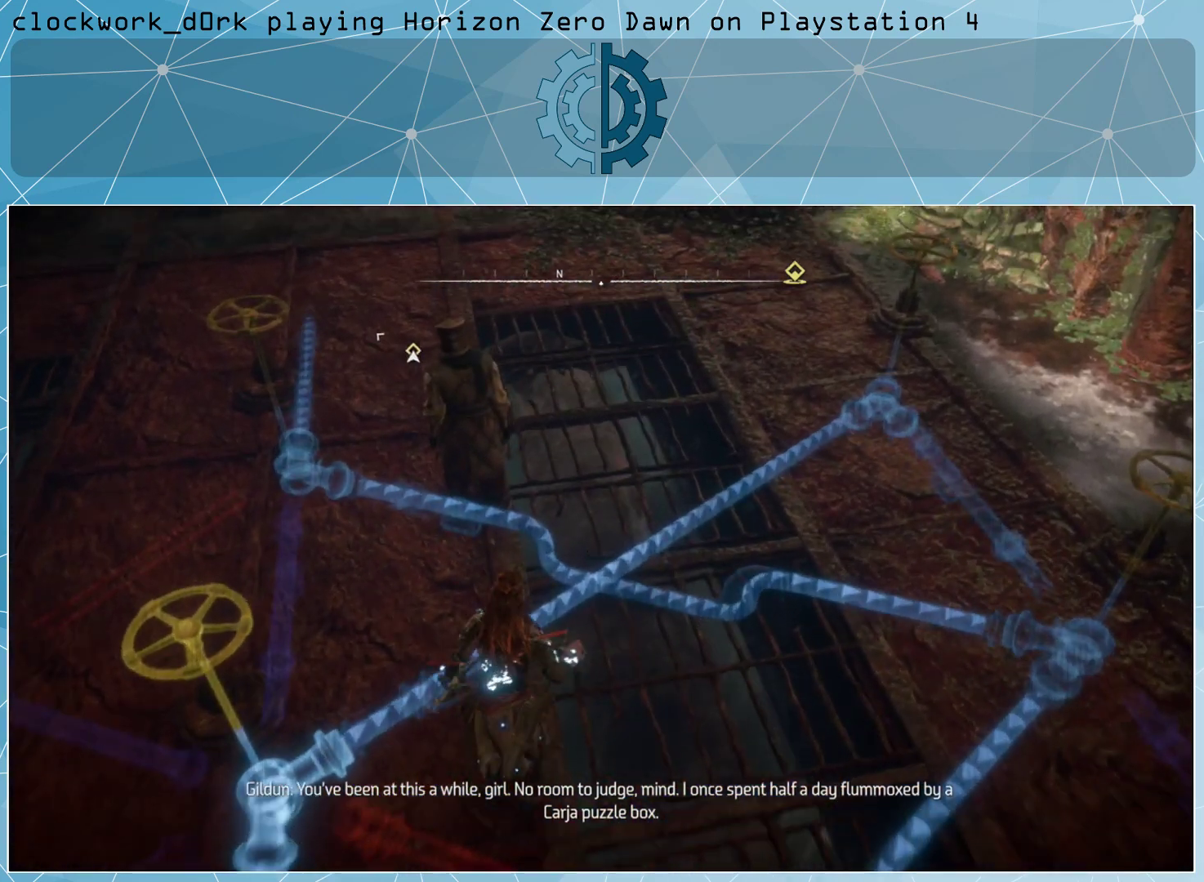
{"buttons": [], "left_stick": "up", "right_stick": "center", "events": [[33, "right_stick", "down-right"], [300, "right_stick", "center"]]}
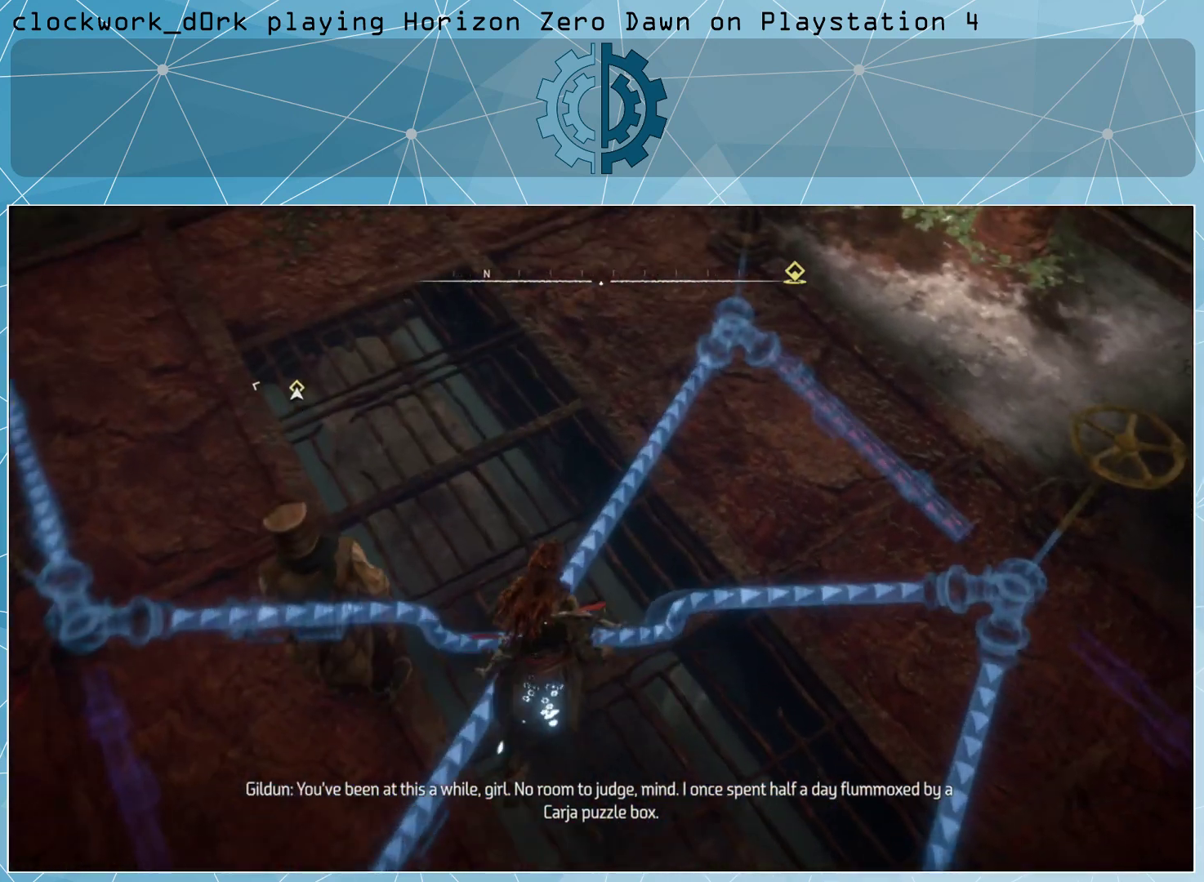
{"buttons": [], "left_stick": "up", "right_stick": "right", "events": [[267, "right_stick", "right"]]}
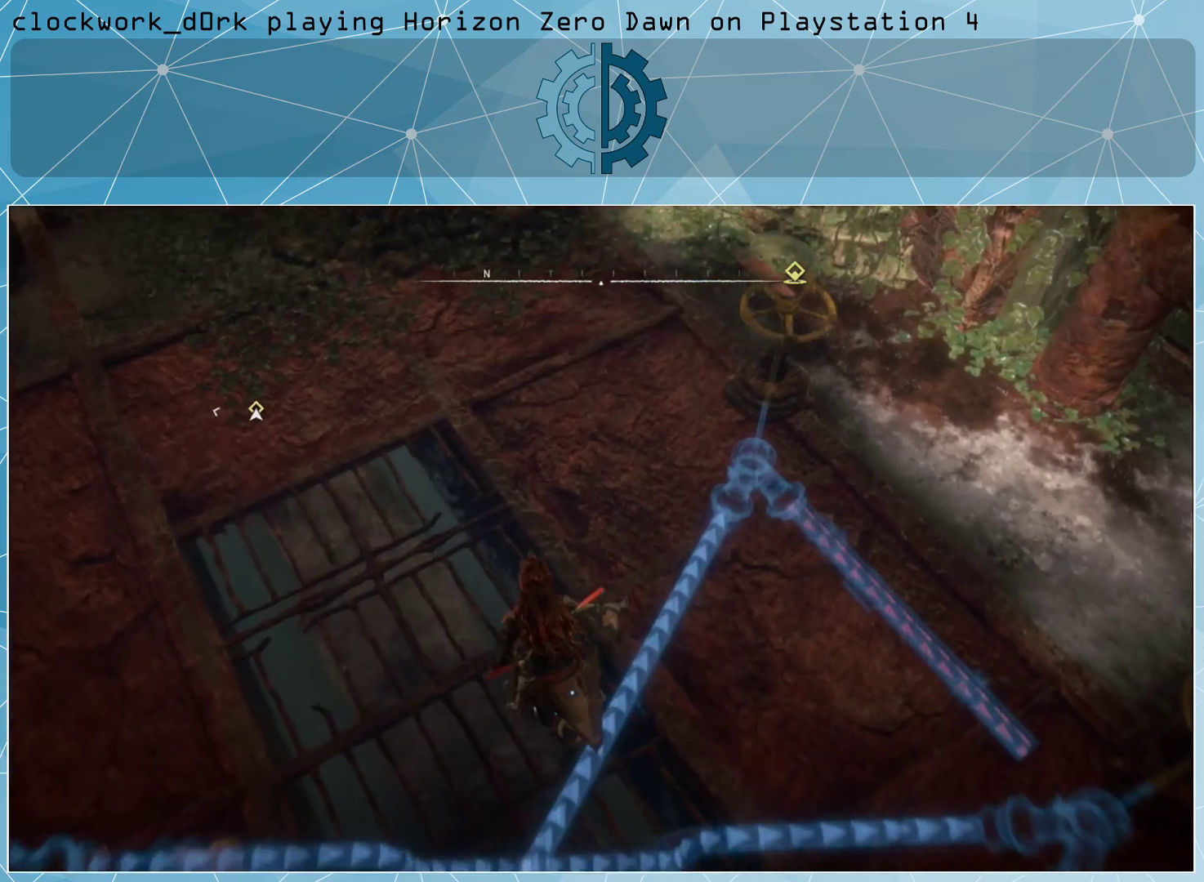
{"buttons": [], "left_stick": "up", "right_stick": "right", "events": [[167, "right_stick", "center"], [400, "right_stick", "right"]]}
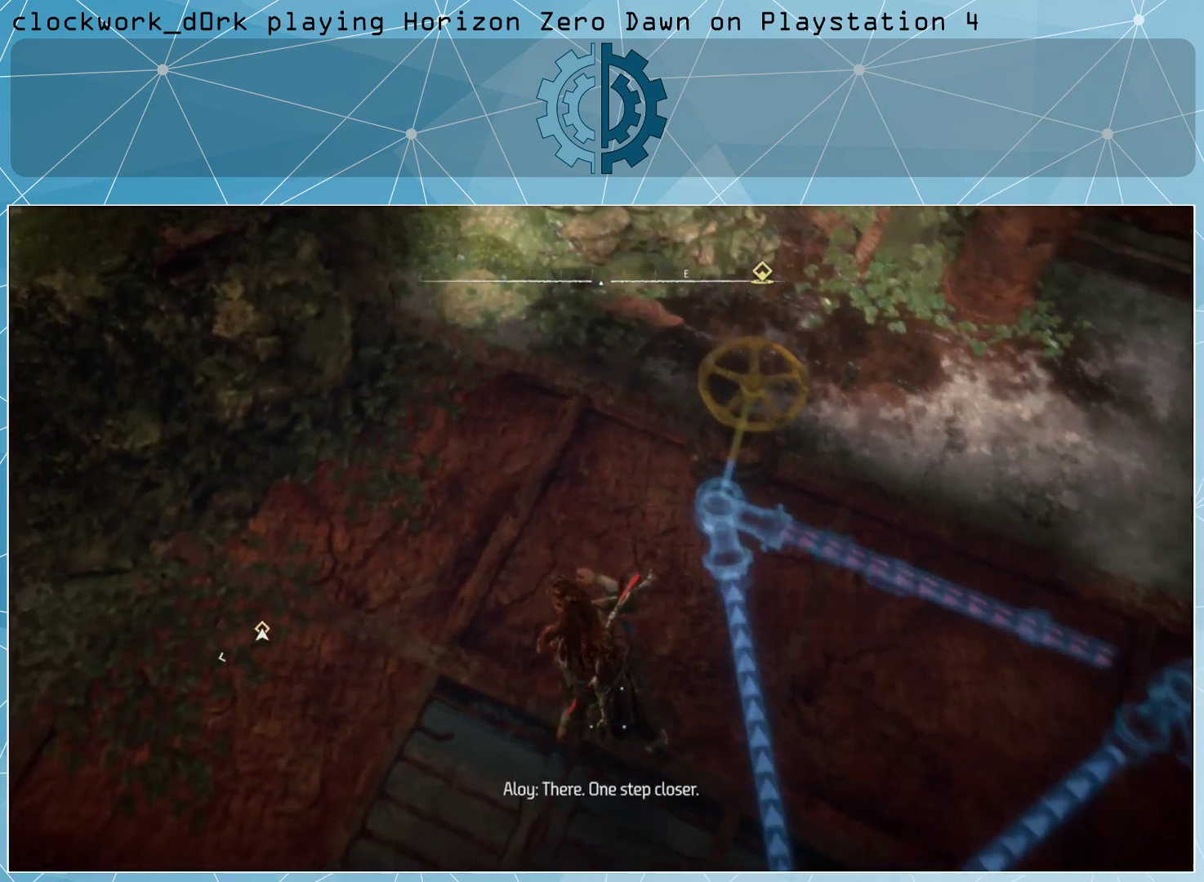
{"buttons": [], "left_stick": "center", "right_stick": "right", "events": [[133, "left_stick", "up-right"], [267, "left_stick", "center"], [300, "right_stick", "center"], [467, "right_stick", "right"]]}
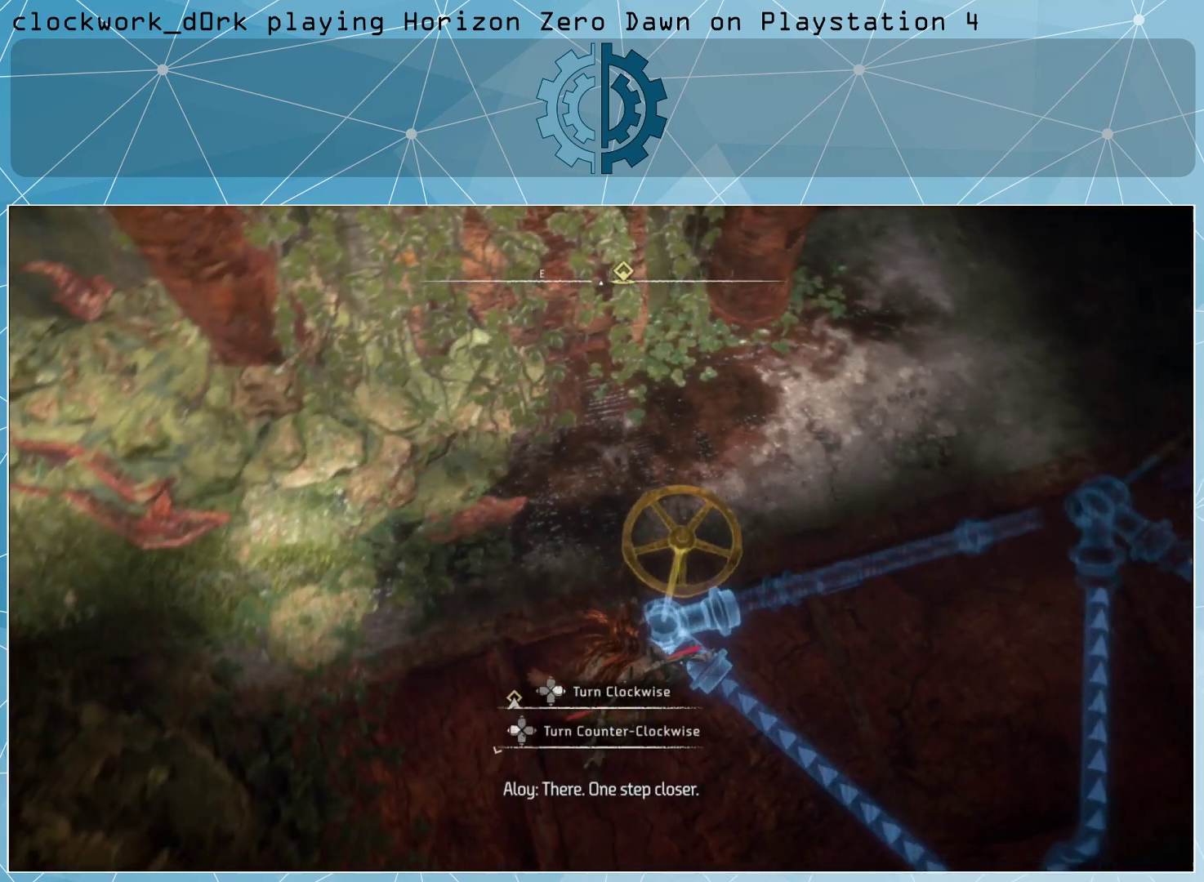
{"buttons": [], "left_stick": "center", "right_stick": "center", "events": [[200, "right_stick", "center"], [333, "right_stick", "up-right"], [500, "right_stick", "center"]]}
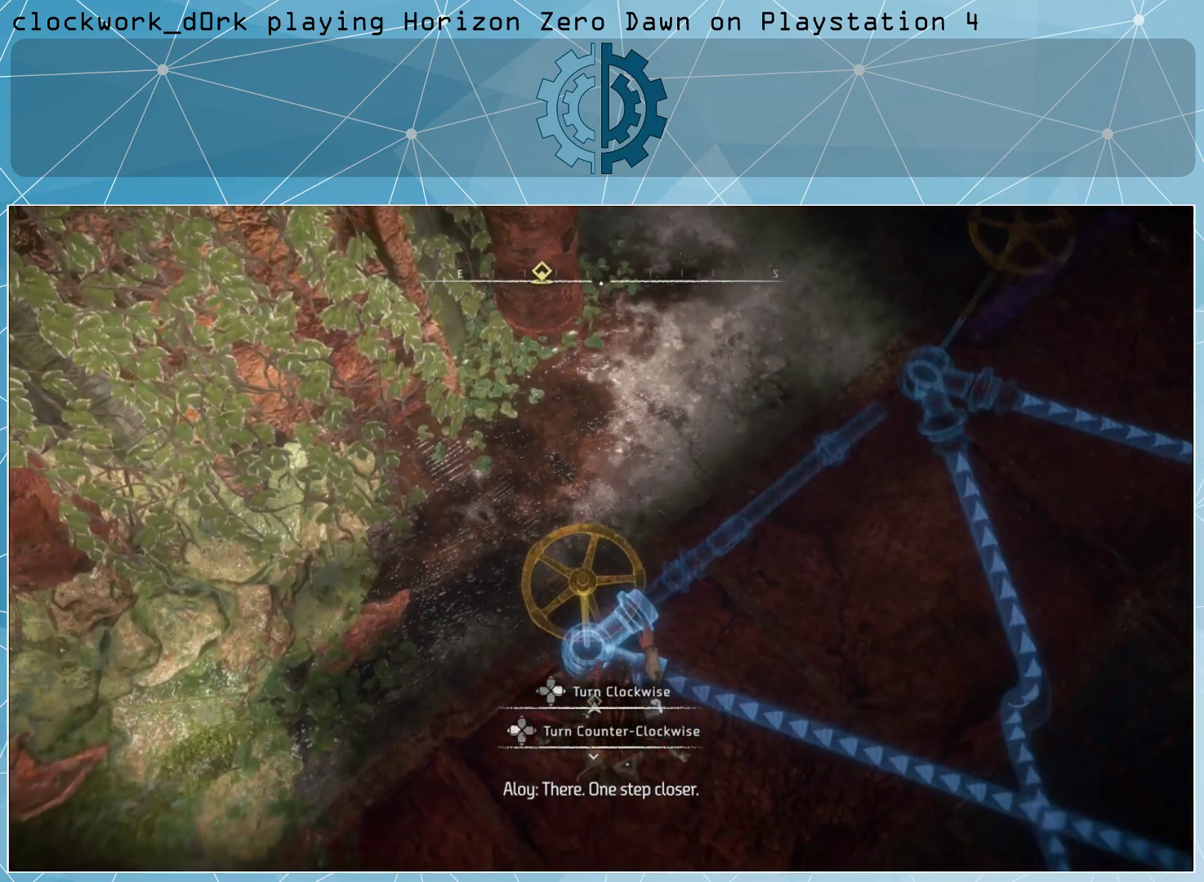
{"buttons": [], "left_stick": "center", "right_stick": "center", "events": []}
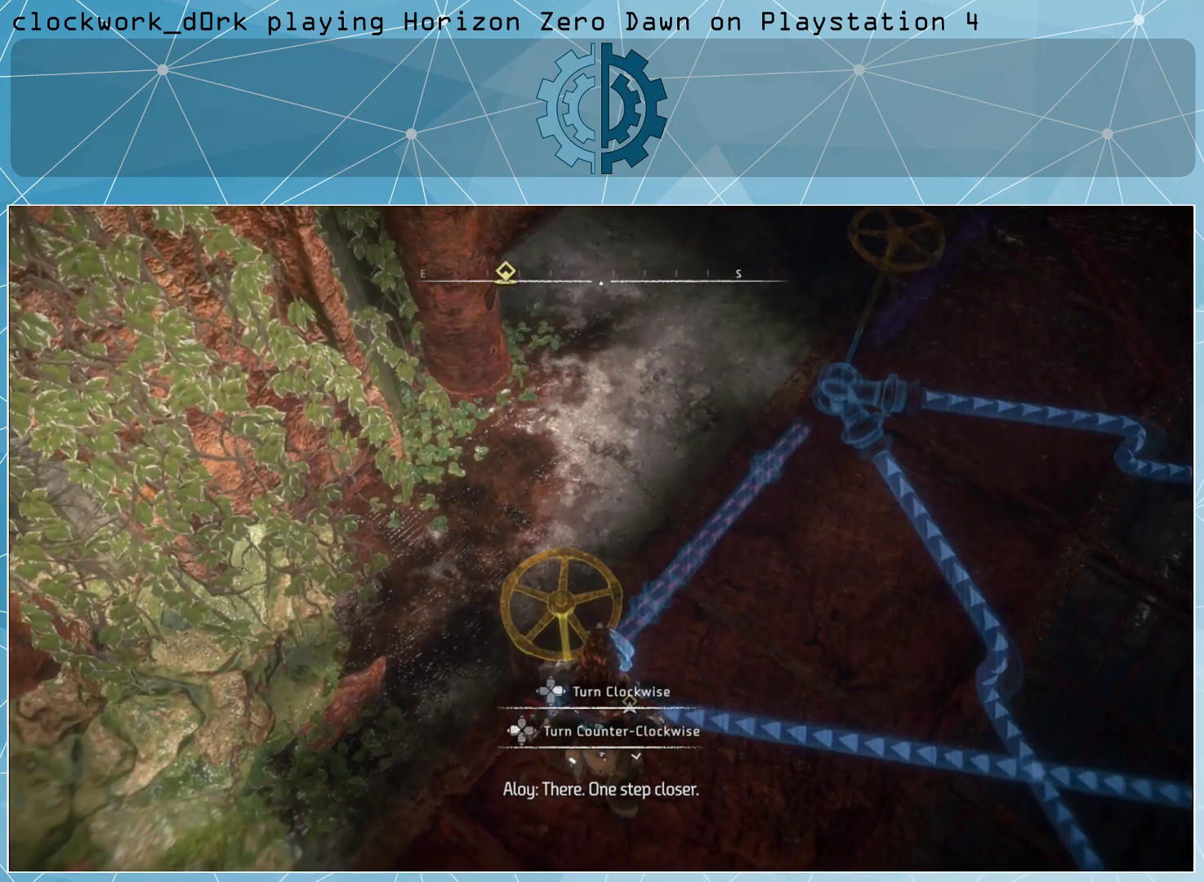
{"buttons": [], "left_stick": "center", "right_stick": "center", "events": []}
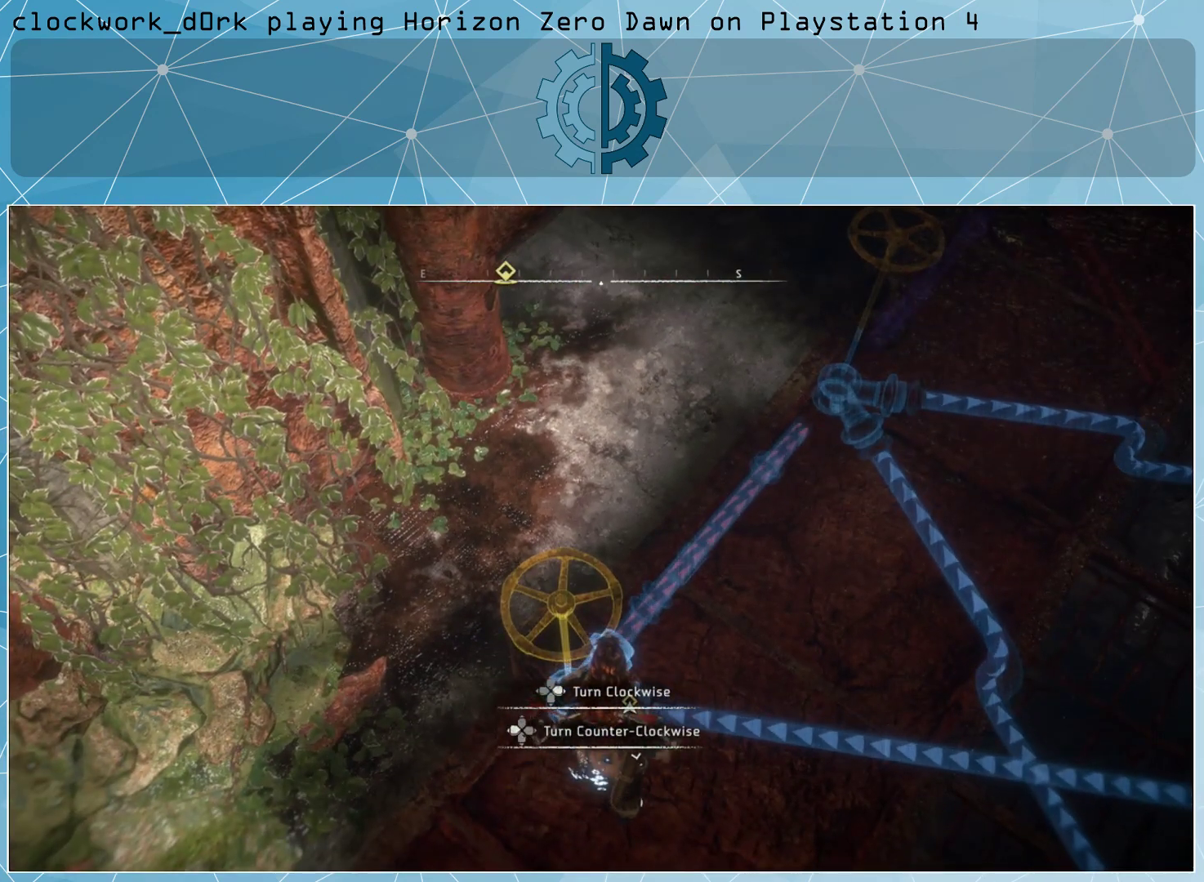
{"buttons": [], "left_stick": "center", "right_stick": "center", "events": []}
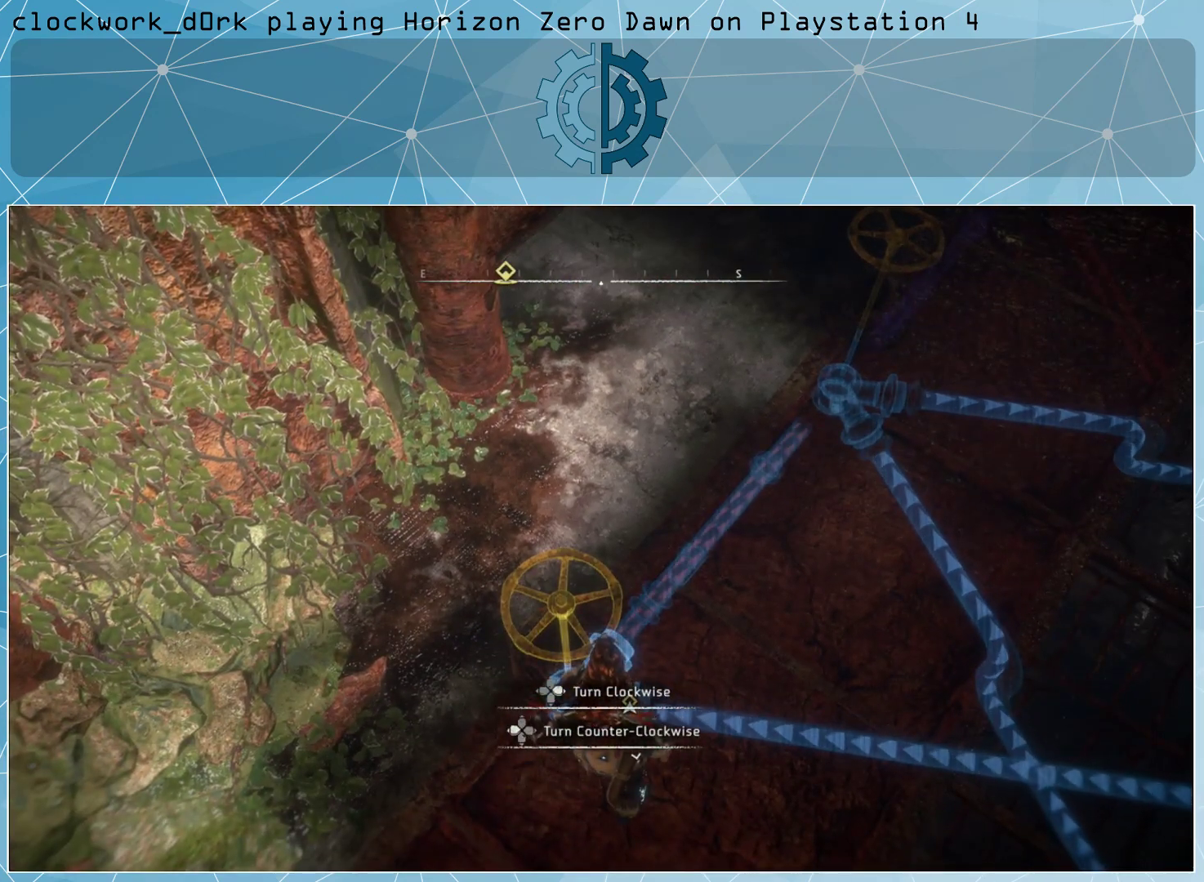
{"buttons": [], "left_stick": "center", "right_stick": "center", "events": []}
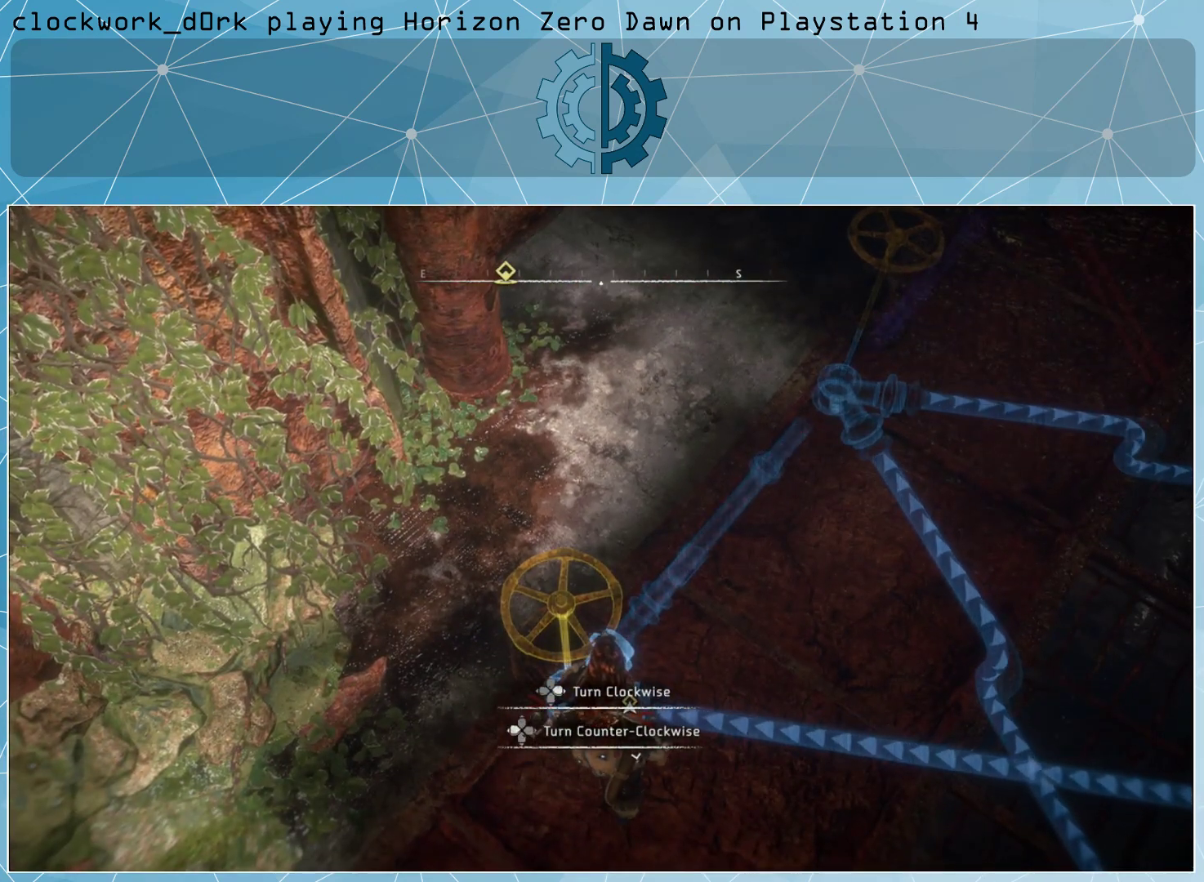
{"buttons": [], "left_stick": "center", "right_stick": "center", "events": []}
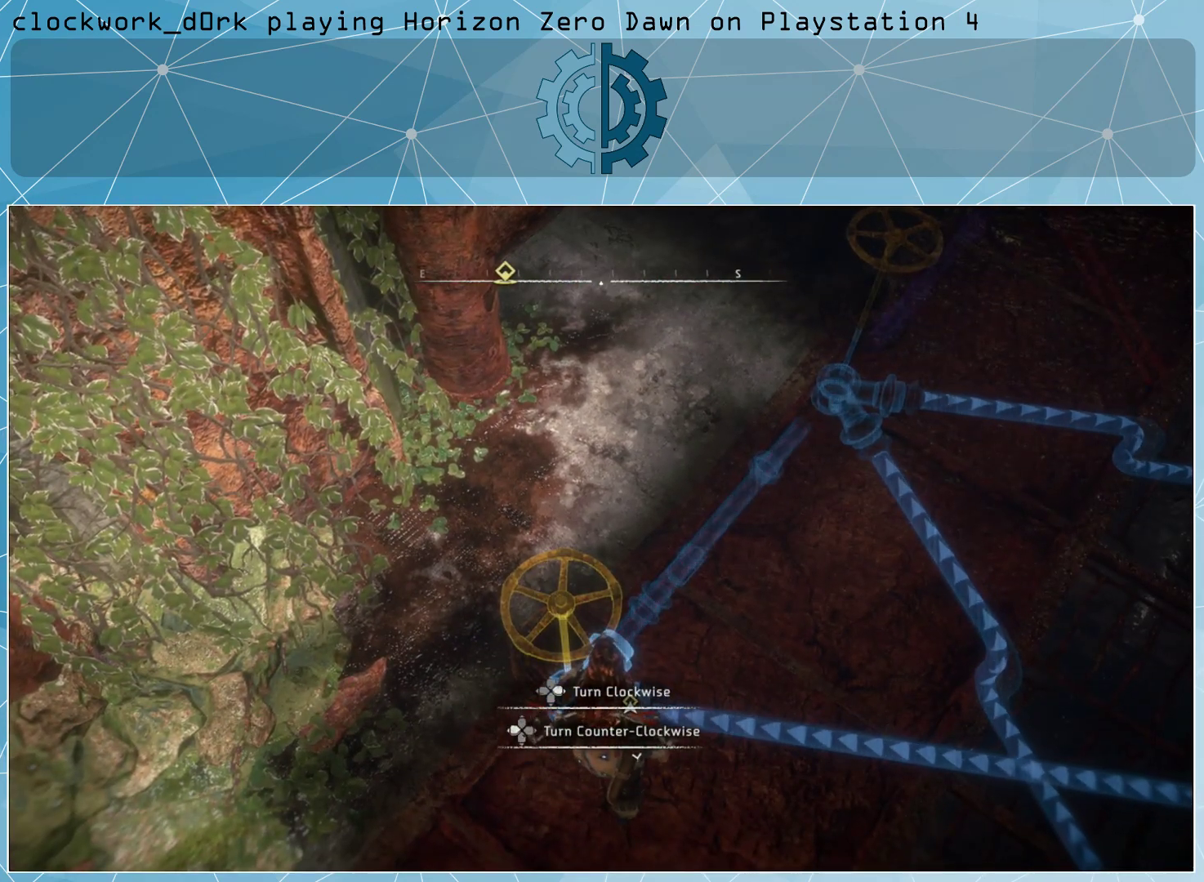
{"buttons": [], "left_stick": "center", "right_stick": "center", "events": [[100, "right_stick", "right"], [367, "right_stick", "center"]]}
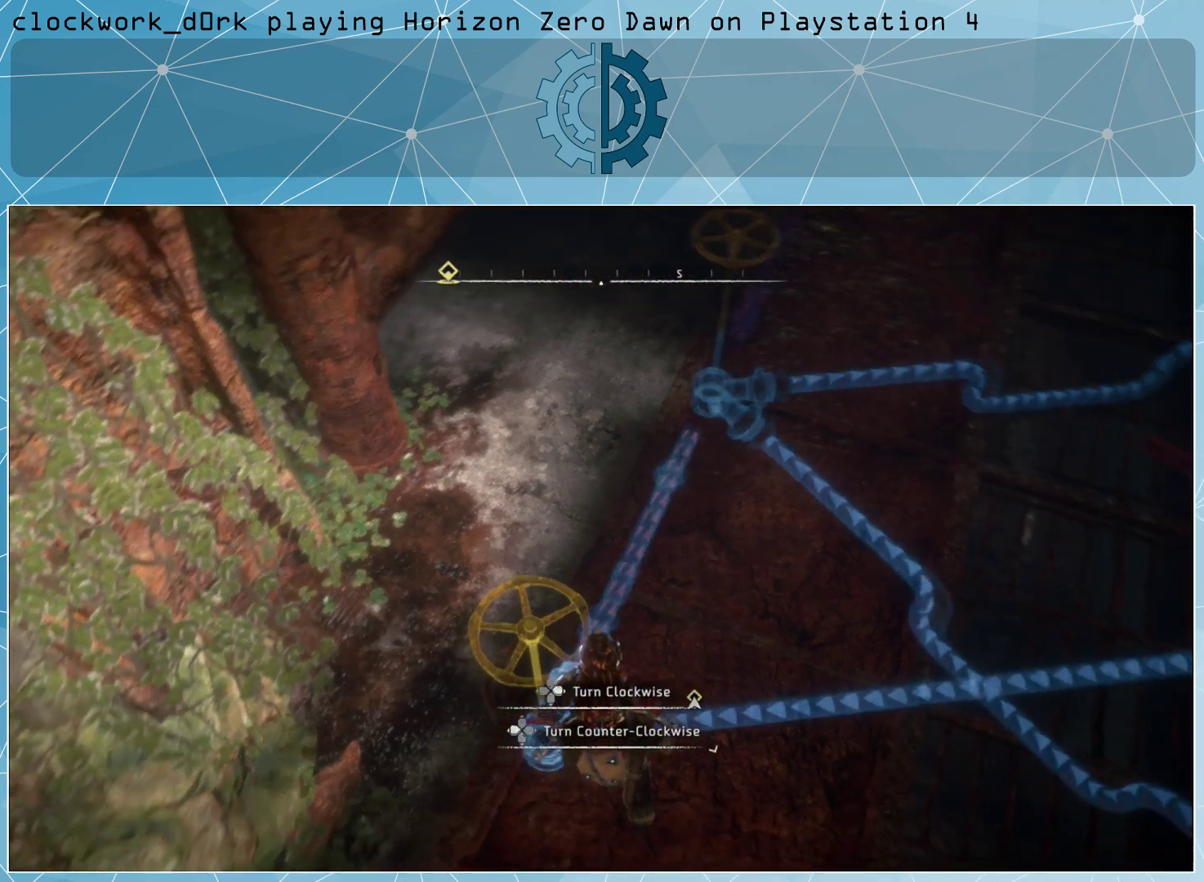
{"buttons": [], "left_stick": "center", "right_stick": "center", "events": []}